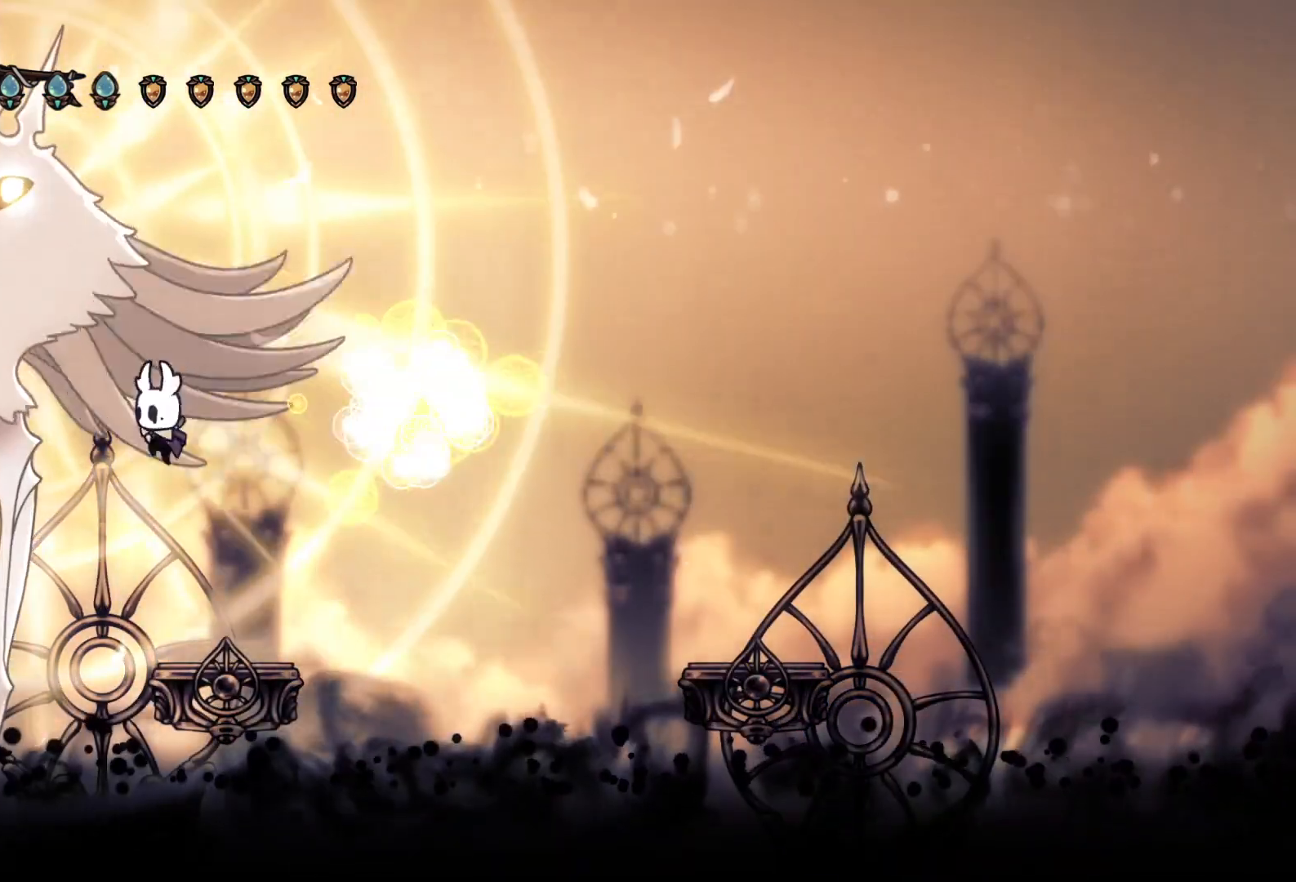
Gameplay with a controller (PlayStation layout); each line is a JSON object with the inputs held at the frame after it (dt_ms = milliseconds from this image to that frame). "events" lists button and stick changes between this image and that frame as [ms after this image, input, new state], when the widget could be followed in between. Not read: L3 R3 TOUCHPAD left_stick right_stick.
{"dt_ms": 500, "buttons": ["CROSS", "SQUARE", "DPAD_DOWN", "DPAD_RIGHT"], "events": [[33, "DPAD_DOWN", "down"], [67, "CROSS", "up"], [100, "CROSS", "down"], [300, "DPAD_LEFT", "up"], [333, "DPAD_RIGHT", "down"], [367, "SQUARE", "down"]]}
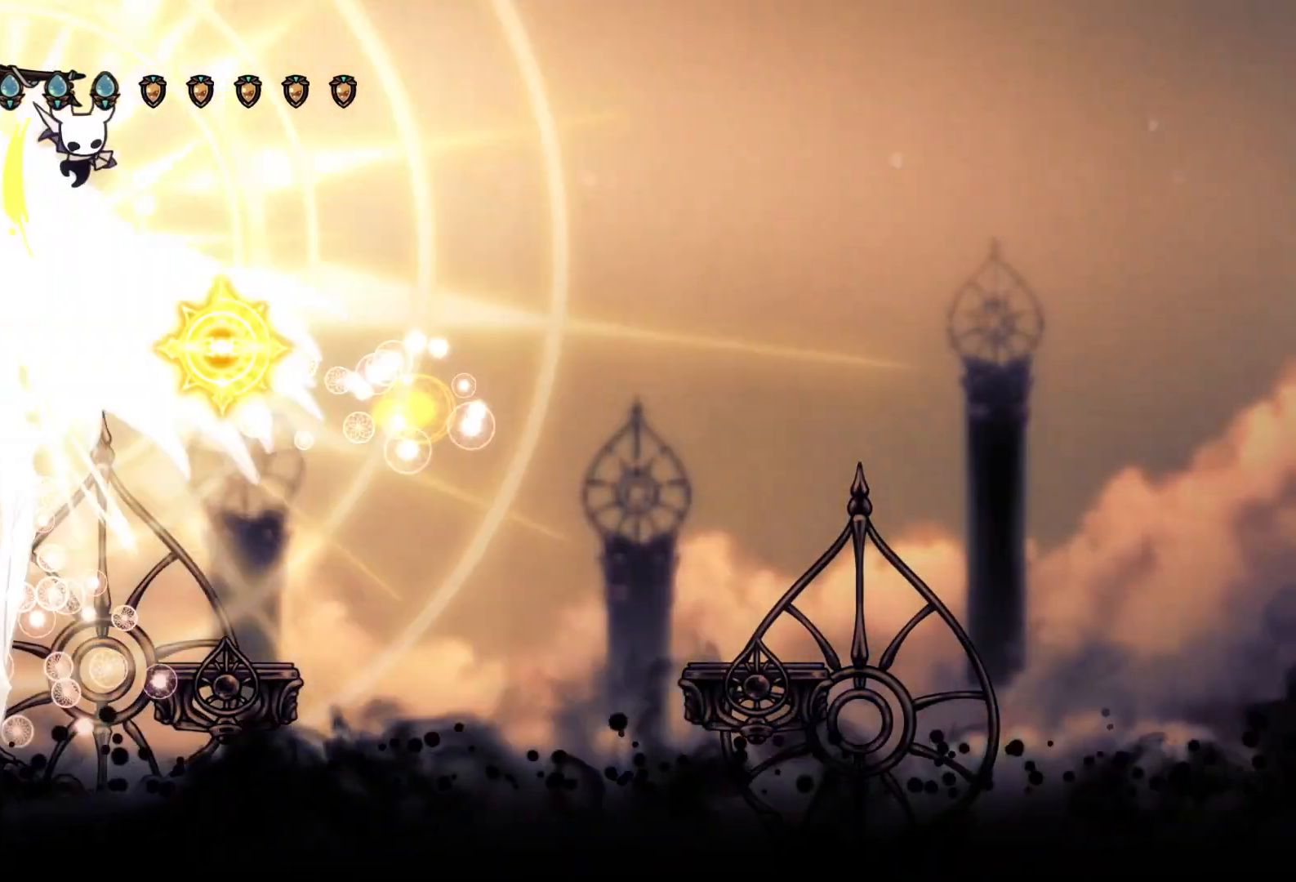
{"dt_ms": 500, "buttons": ["DPAD_RIGHT"], "events": [[100, "SQUARE", "up"], [200, "CROSS", "up"], [267, "DPAD_DOWN", "up"], [267, "DPAD_LEFT", "down"], [267, "DPAD_RIGHT", "up"], [367, "DPAD_LEFT", "up"], [400, "SQUARE", "down"], [467, "SQUARE", "up"], [500, "DPAD_RIGHT", "down"]]}
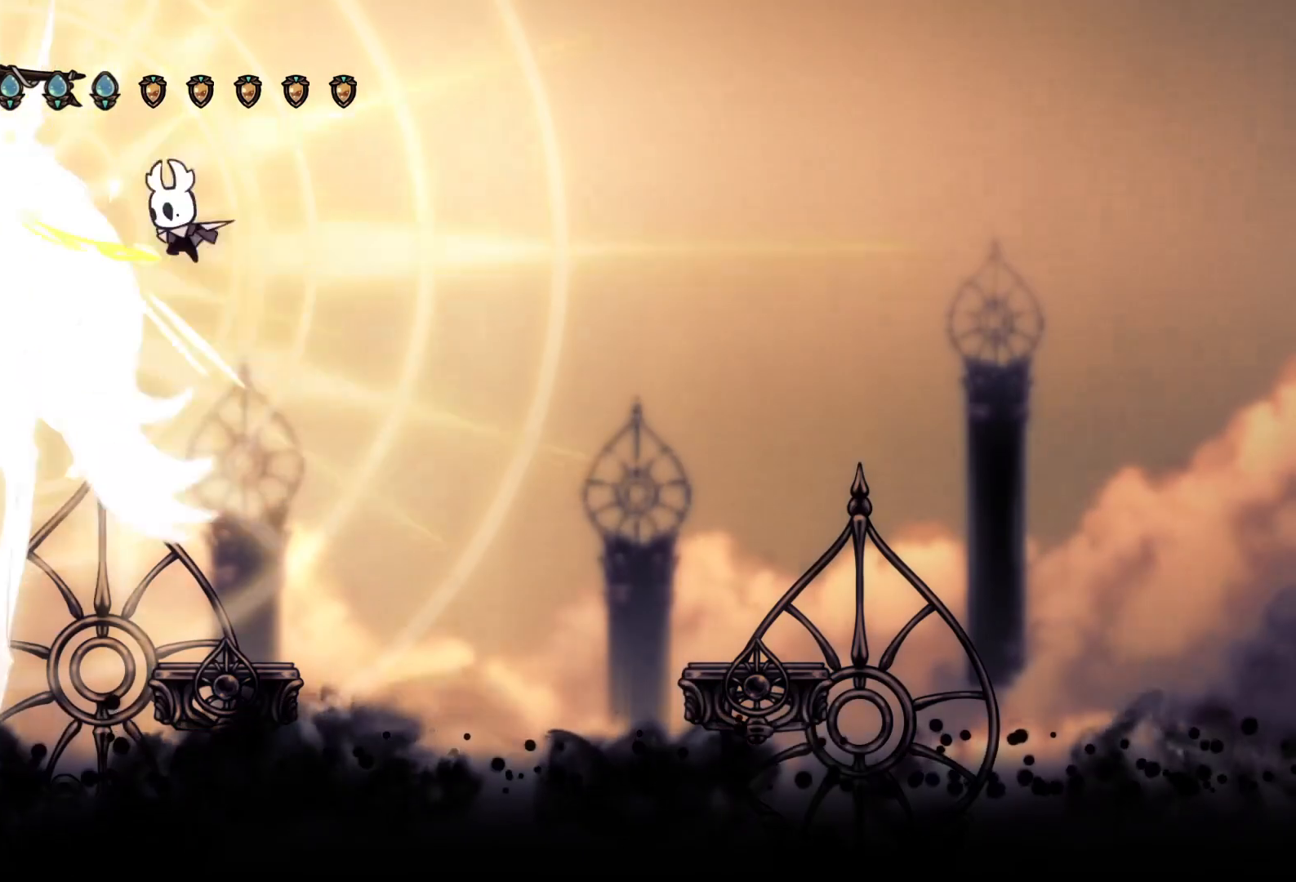
{"dt_ms": 500, "buttons": [], "events": [[67, "DPAD_RIGHT", "up"]]}
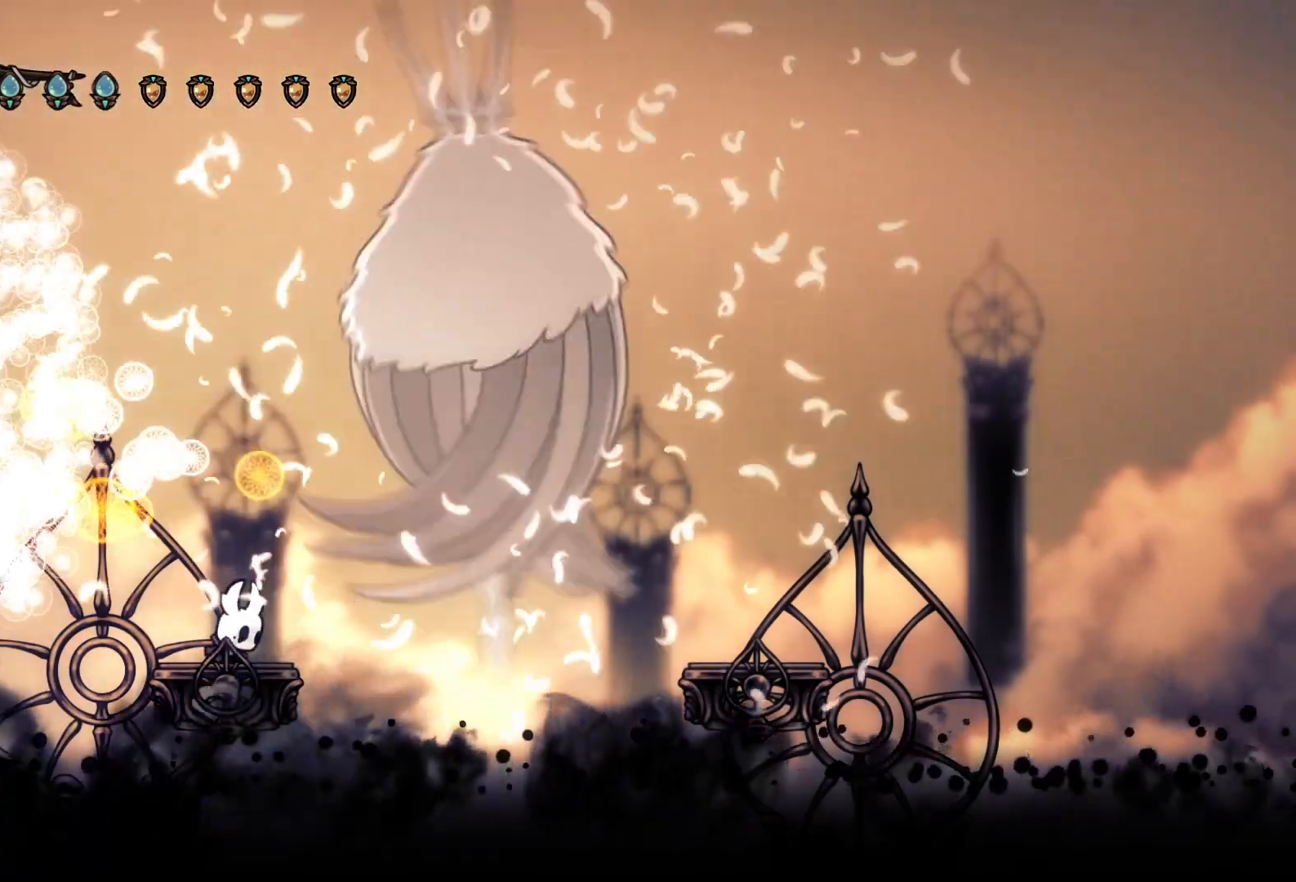
{"dt_ms": 500, "buttons": ["CROSS", "DPAD_RIGHT"], "events": [[300, "DPAD_RIGHT", "down"], [367, "CROSS", "down"]]}
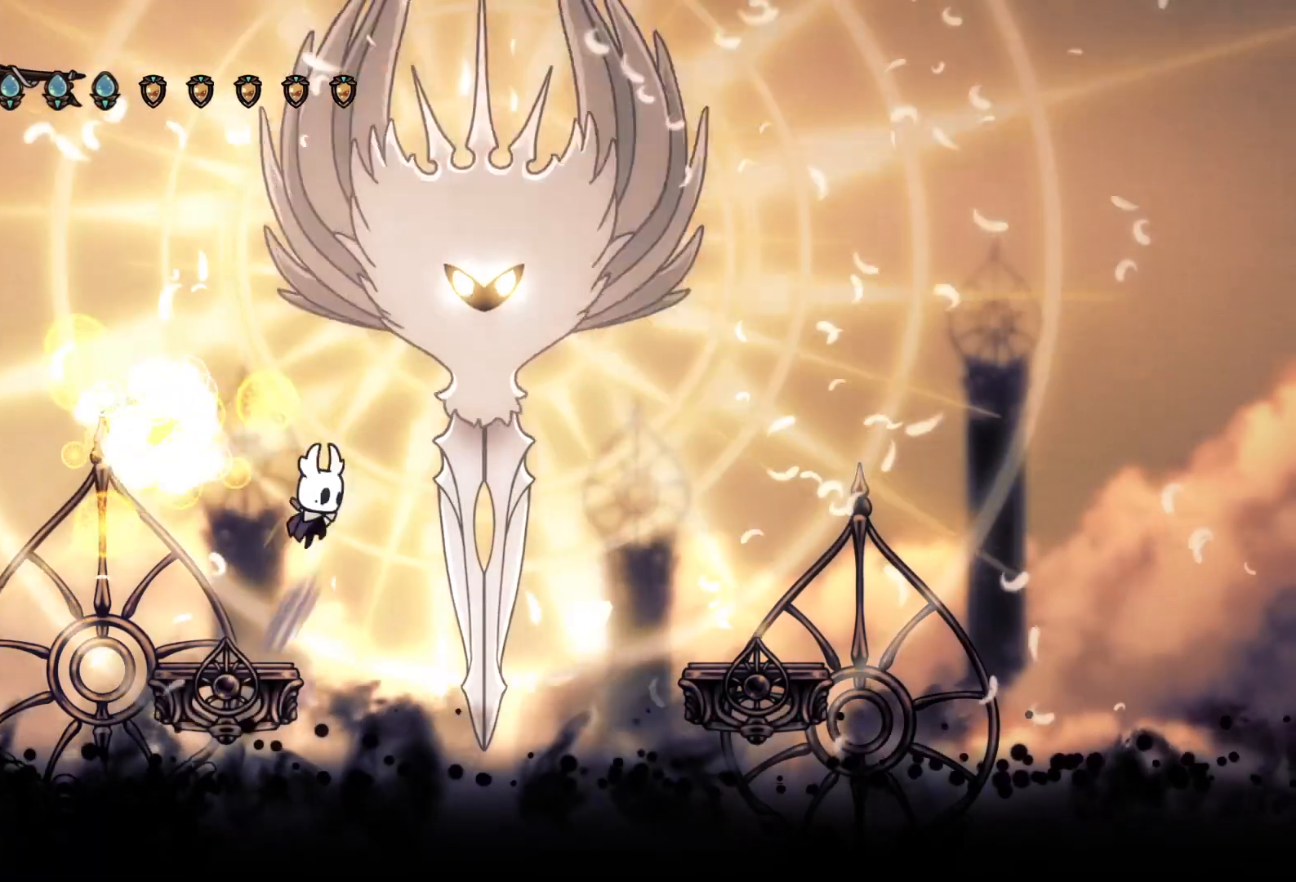
{"dt_ms": 500, "buttons": ["CROSS", "SQUARE", "DPAD_DOWN", "DPAD_LEFT"], "events": [[67, "CROSS", "up"], [67, "DPAD_DOWN", "down"], [100, "CROSS", "down"], [233, "DPAD_RIGHT", "up"], [300, "DPAD_LEFT", "down"], [467, "SQUARE", "down"]]}
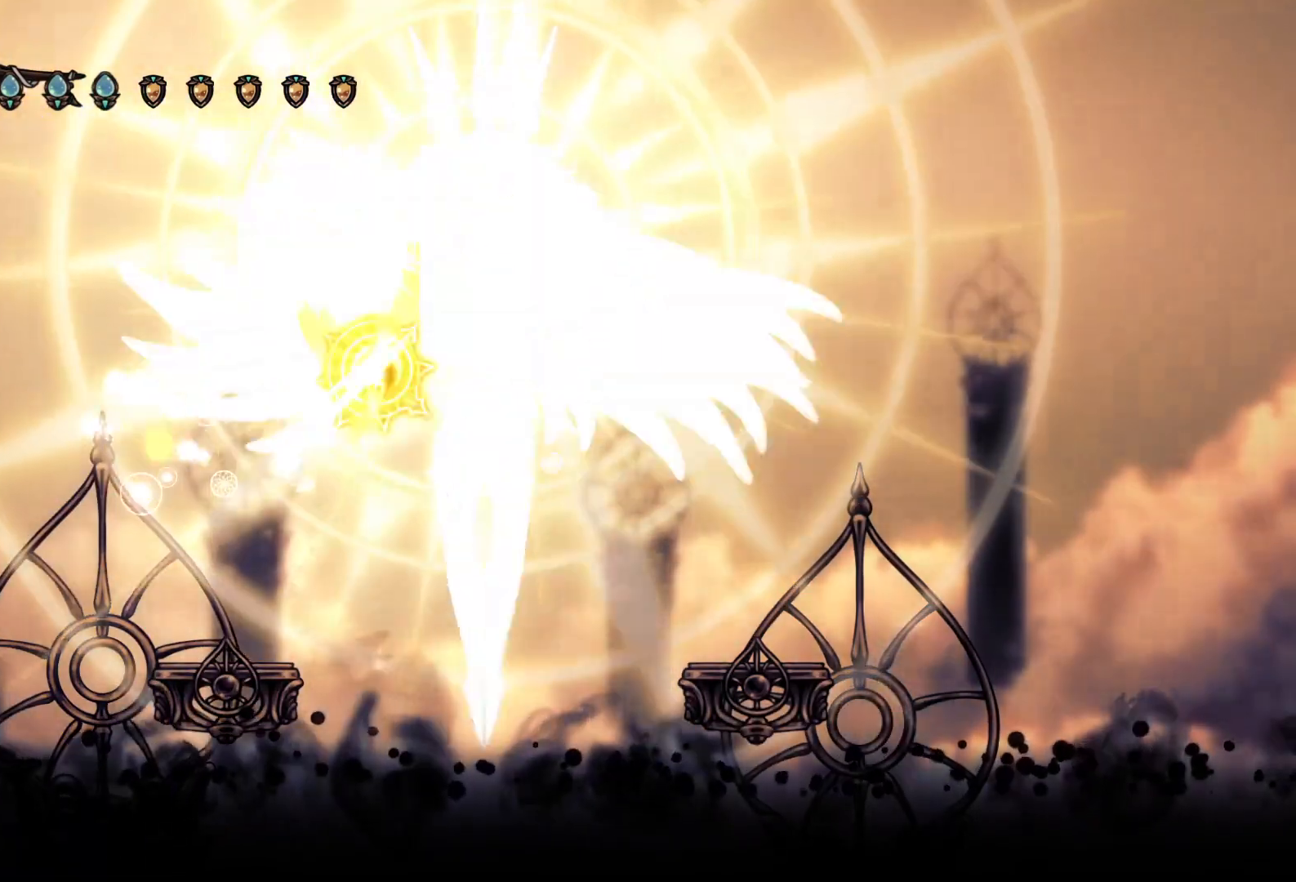
{"dt_ms": 500, "buttons": ["SQUARE", "DPAD_RIGHT"], "events": [[133, "SQUARE", "up"], [233, "CROSS", "up"], [300, "DPAD_DOWN", "up"], [333, "DPAD_DOWN", "down"], [367, "DPAD_LEFT", "up"], [400, "DPAD_DOWN", "up"], [400, "DPAD_RIGHT", "down"], [467, "SQUARE", "down"]]}
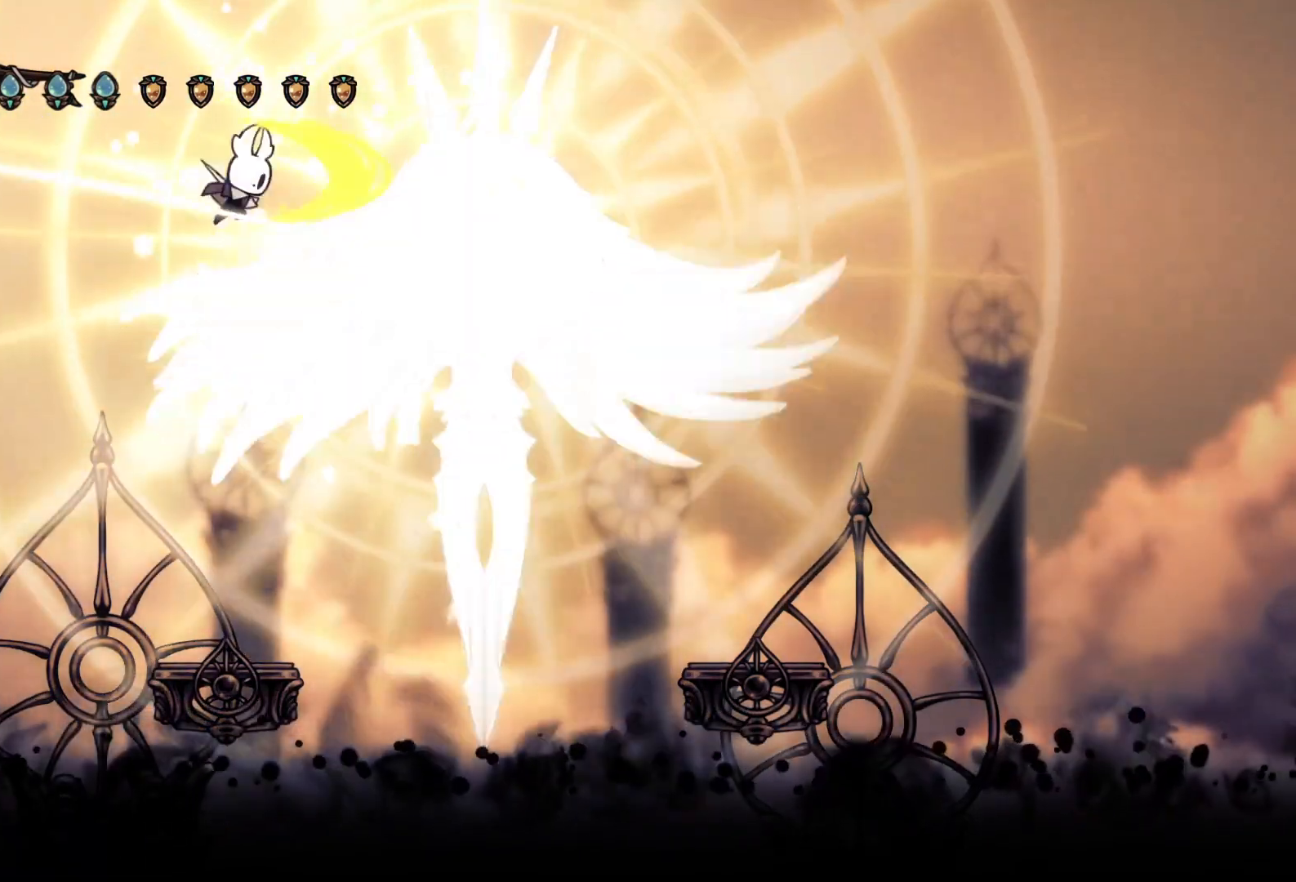
{"dt_ms": 500, "buttons": [], "events": [[33, "DPAD_RIGHT", "up"], [67, "SQUARE", "up"], [333, "DPAD_RIGHT", "down"], [400, "DPAD_RIGHT", "up"]]}
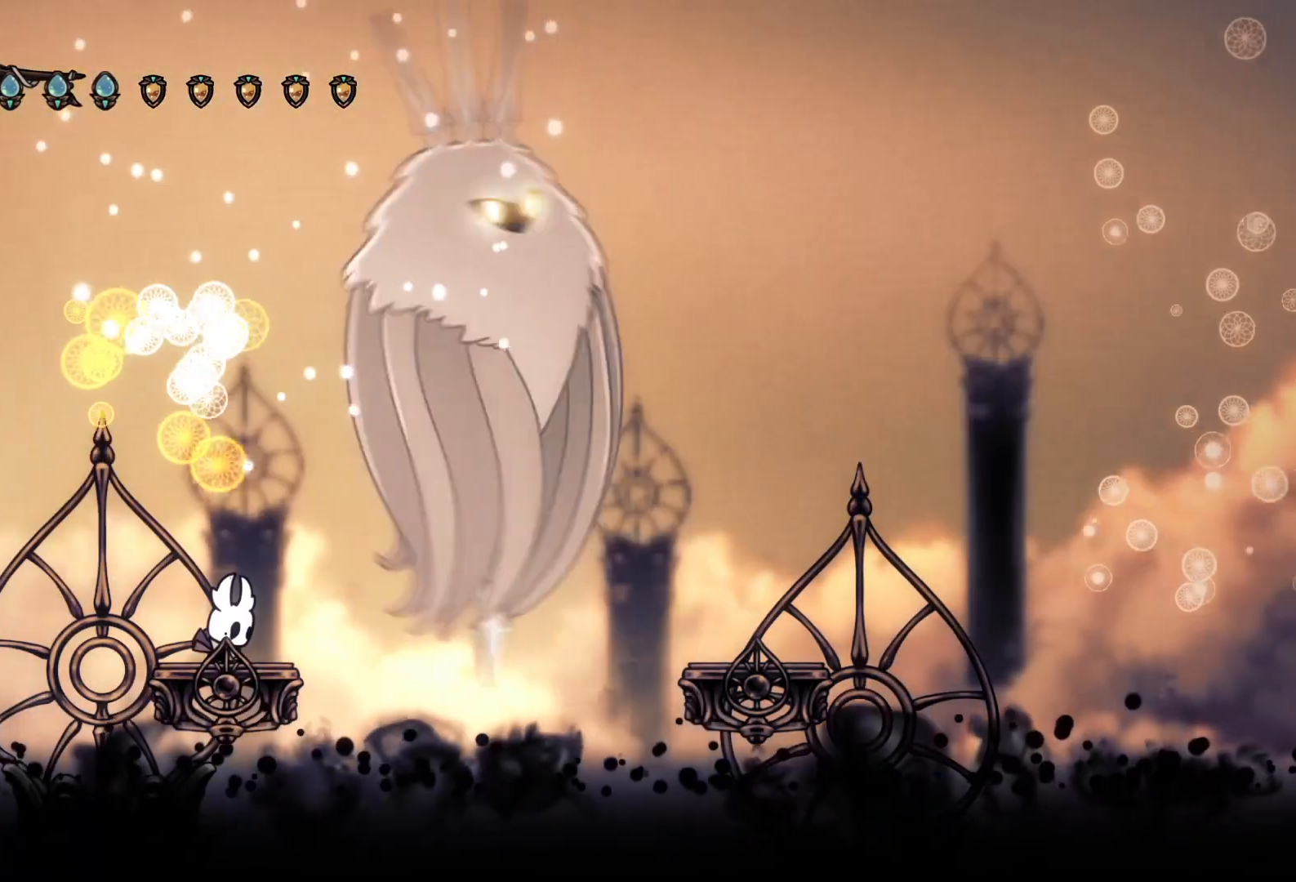
{"dt_ms": 500, "buttons": ["CROSS", "DPAD_RIGHT"], "events": [[100, "DPAD_RIGHT", "down"], [200, "DPAD_RIGHT", "up"], [300, "CROSS", "down"], [300, "DPAD_RIGHT", "down"]]}
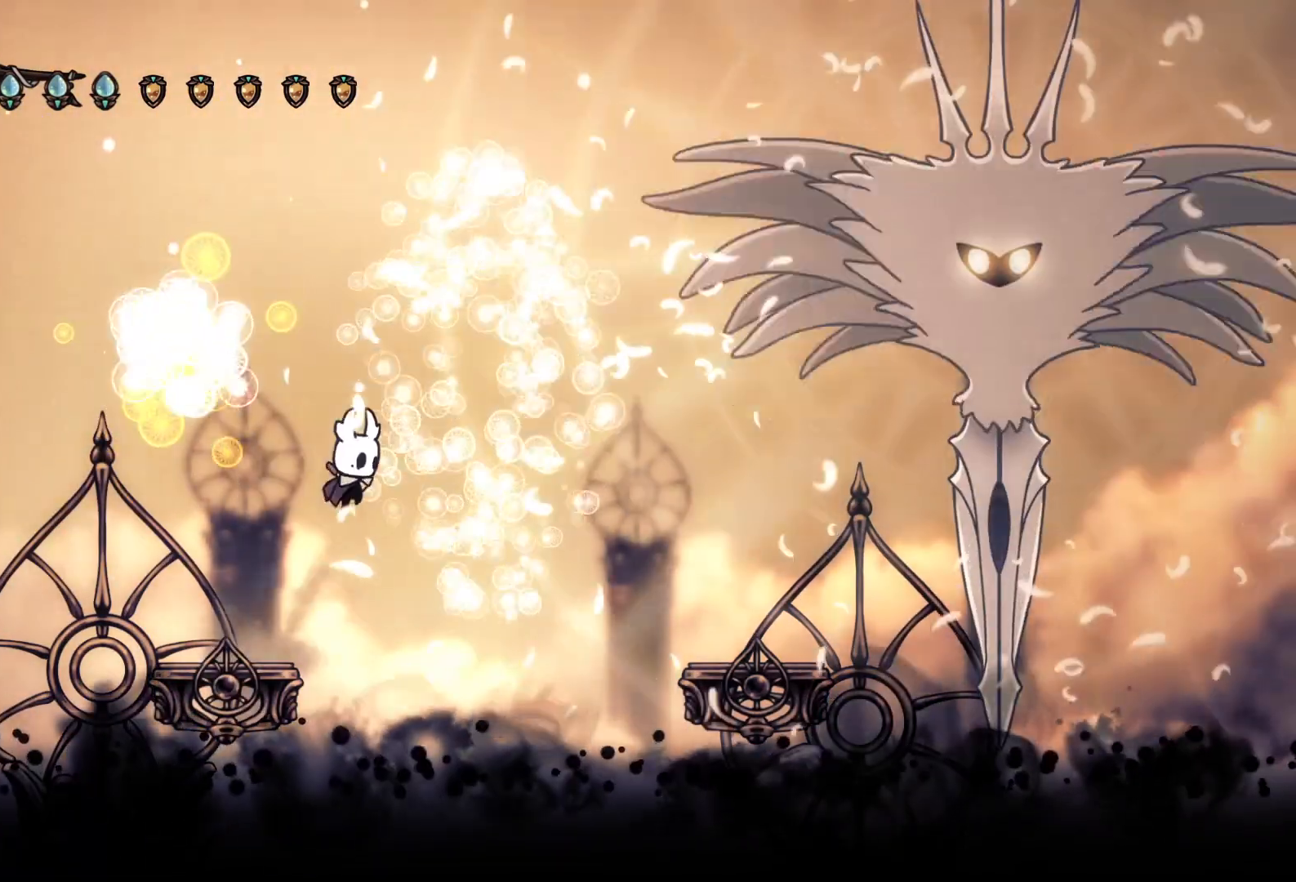
{"dt_ms": 500, "buttons": ["CROSS", "DPAD_DOWN", "DPAD_LEFT"], "events": [[33, "CROSS", "up"], [67, "CROSS", "down"], [200, "DPAD_DOWN", "down"], [267, "DPAD_LEFT", "down"], [267, "DPAD_RIGHT", "up"]]}
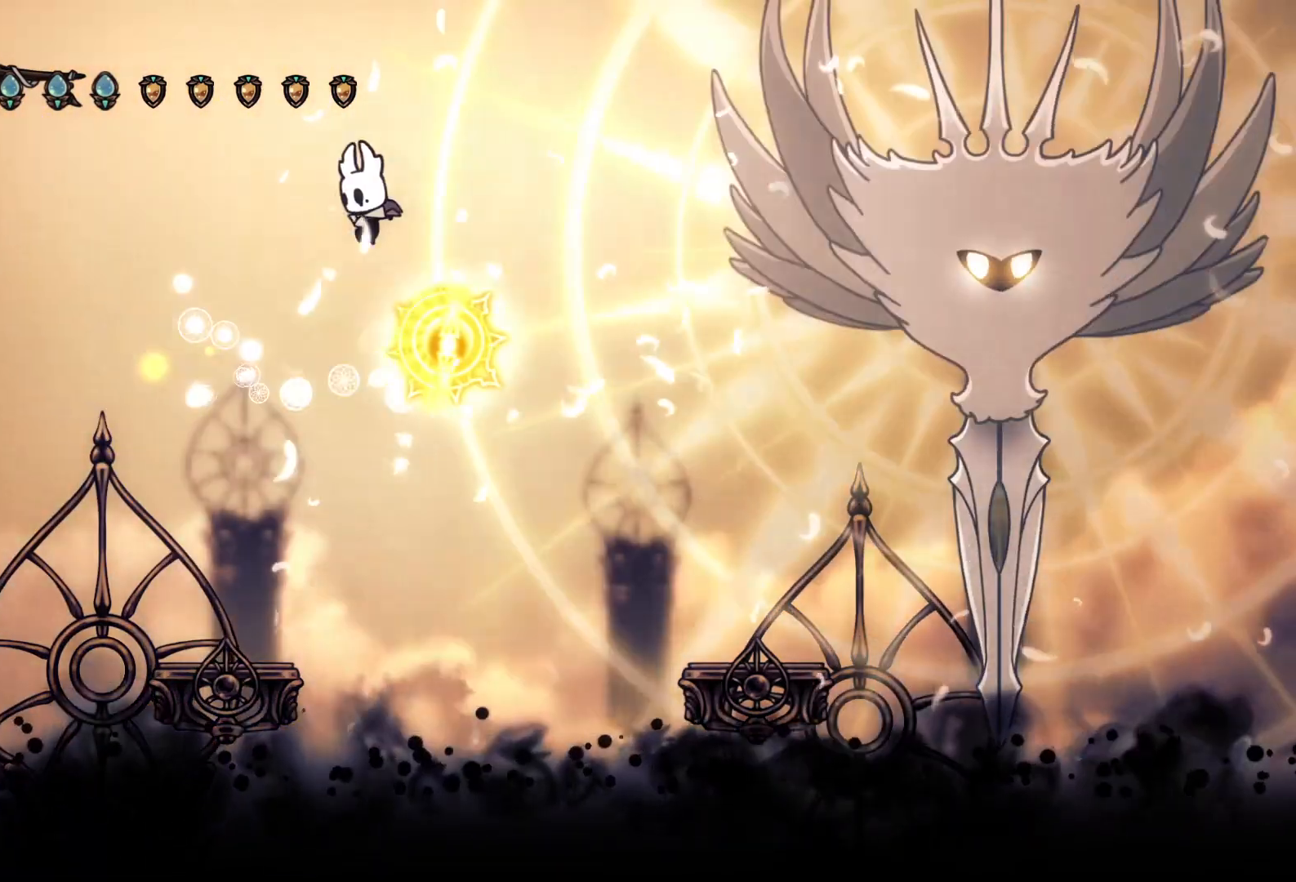
{"dt_ms": 500, "buttons": [], "events": [[100, "CROSS", "up"], [133, "DPAD_LEFT", "up"], [133, "DPAD_RIGHT", "down"], [167, "DPAD_DOWN", "up"], [233, "CIRCLE", "down"], [267, "DPAD_RIGHT", "up"], [333, "CIRCLE", "up"]]}
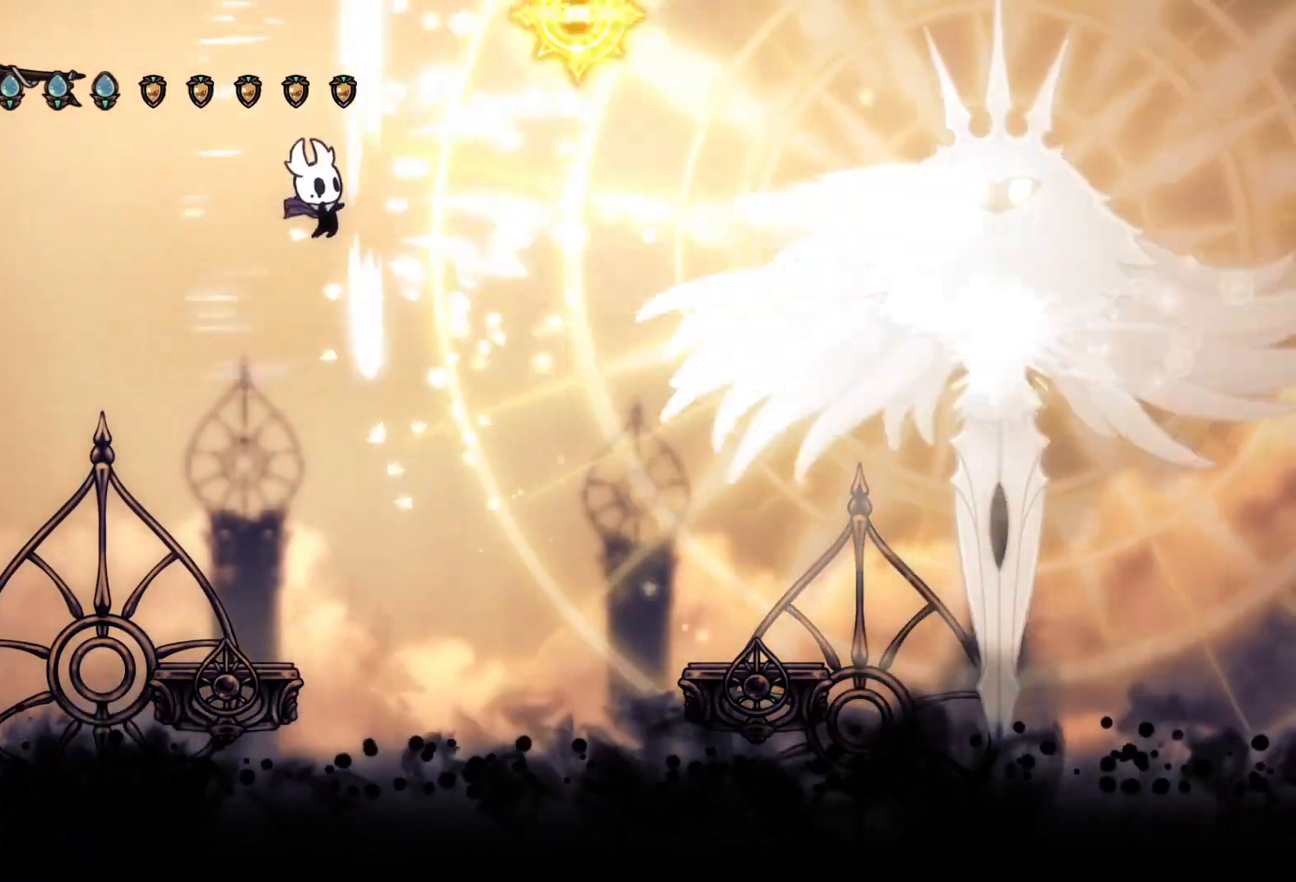
{"dt_ms": 500, "buttons": [], "events": [[33, "DPAD_LEFT", "down"], [133, "DPAD_LEFT", "up"], [300, "DPAD_LEFT", "down"], [367, "DPAD_LEFT", "up"]]}
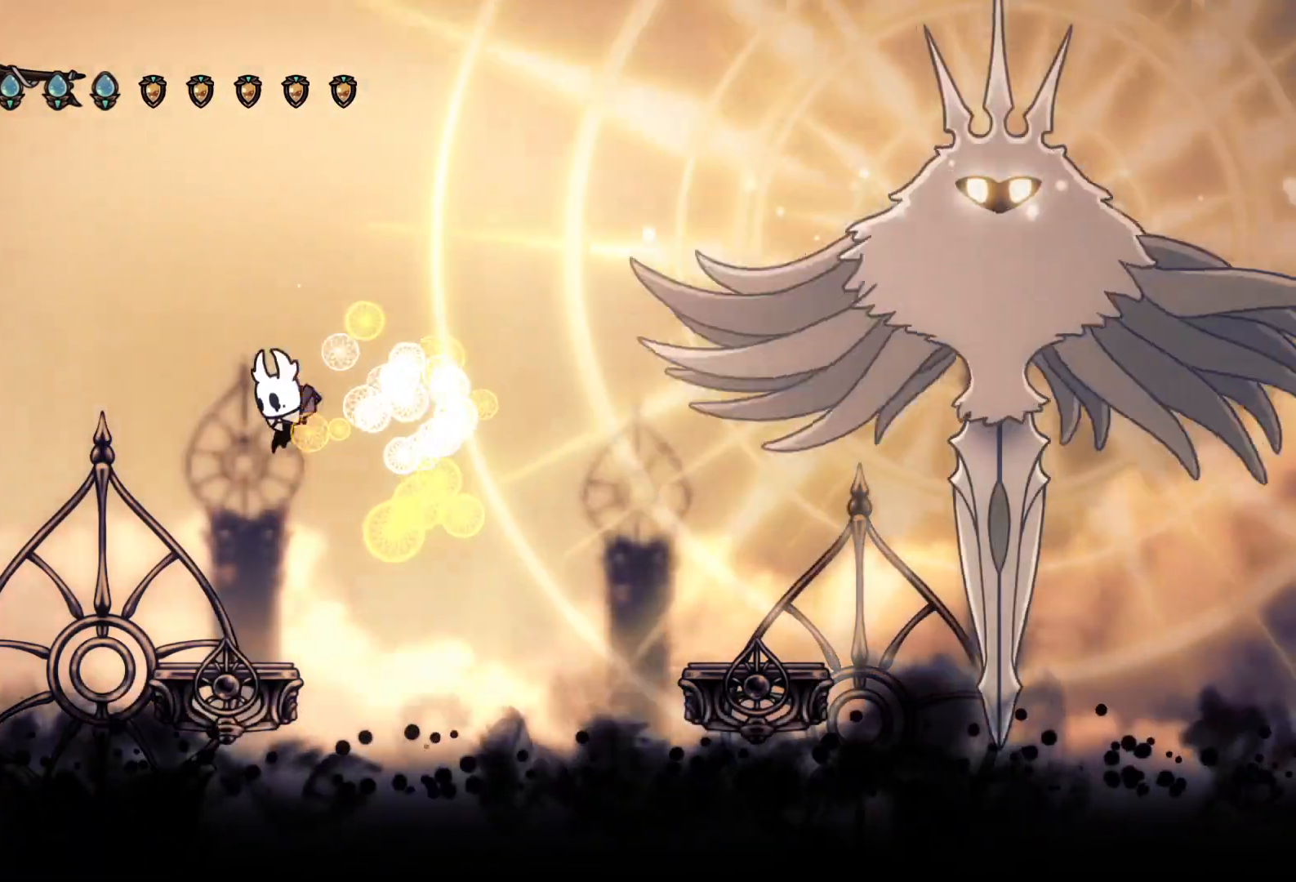
{"dt_ms": 500, "buttons": ["CROSS", "L1", "DPAD_LEFT"], "events": [[67, "DPAD_LEFT", "down"], [200, "DPAD_LEFT", "up"], [300, "CROSS", "down"], [333, "DPAD_LEFT", "down"], [467, "L1", "down"]]}
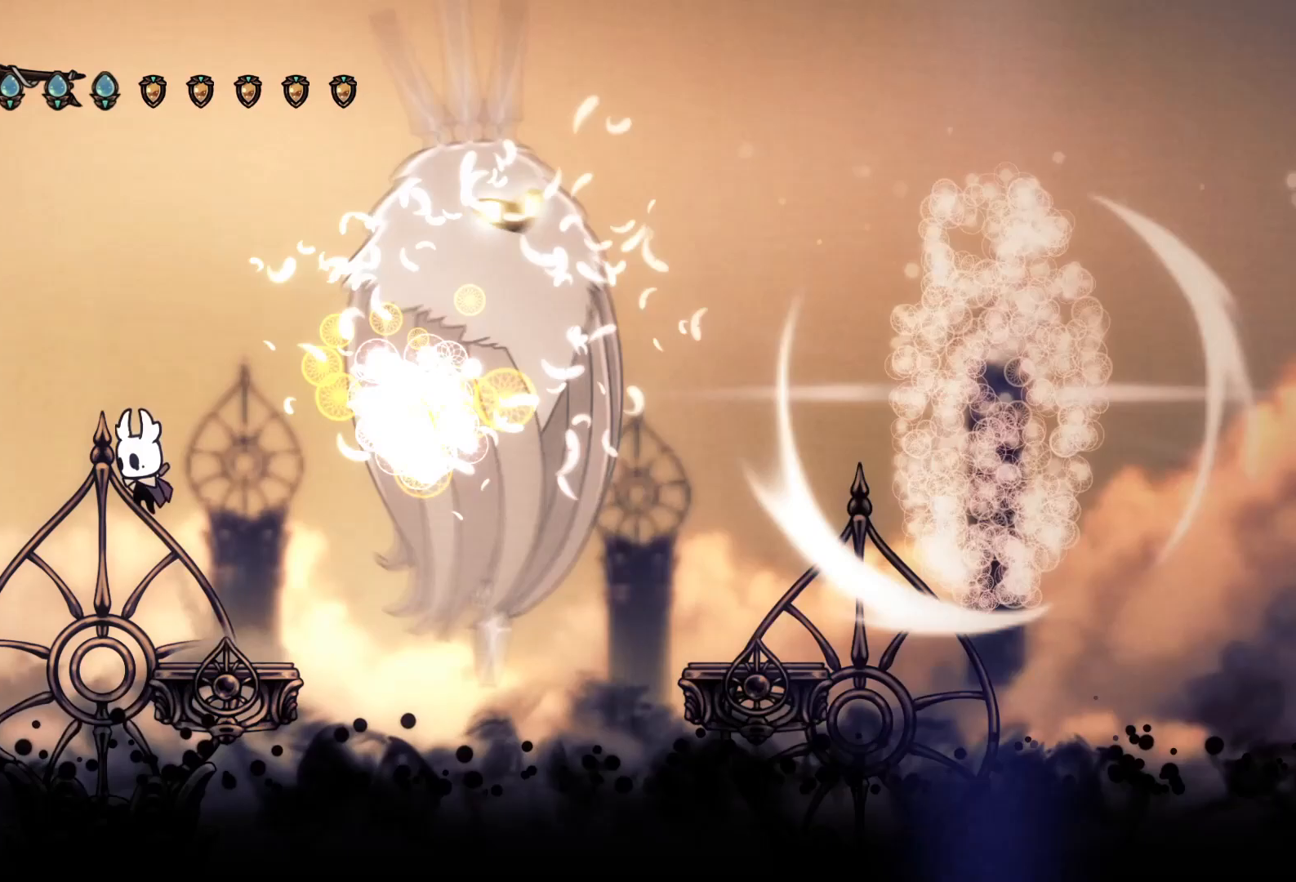
{"dt_ms": 500, "buttons": ["CROSS", "DPAD_RIGHT"], "events": [[67, "CROSS", "up"], [67, "L1", "up"], [100, "CROSS", "down"], [167, "DPAD_UP", "down"], [200, "DPAD_LEFT", "up"], [233, "DPAD_RIGHT", "down"], [233, "DPAD_UP", "up"]]}
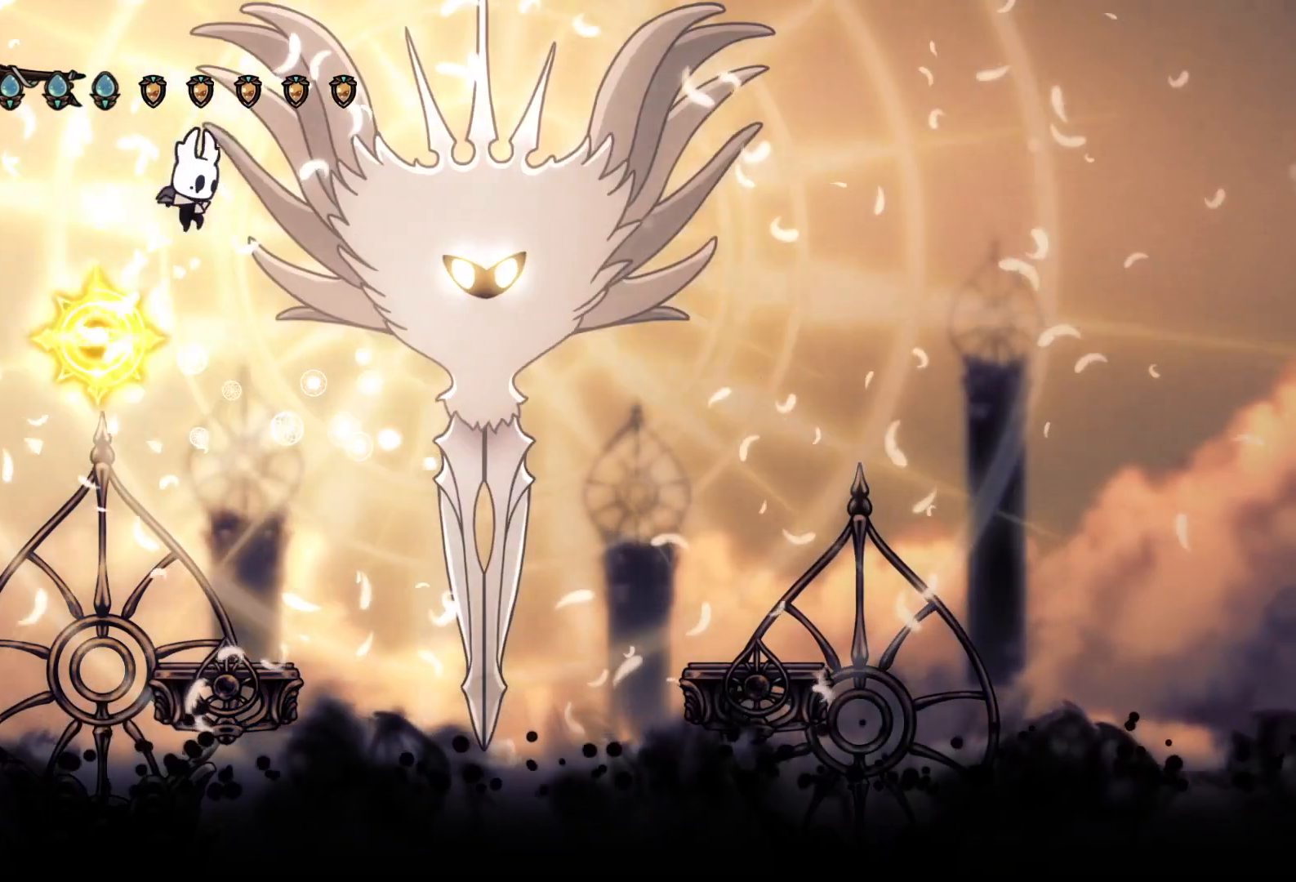
{"dt_ms": 500, "buttons": ["DPAD_RIGHT"], "events": [[133, "DPAD_RIGHT", "up"], [200, "SQUARE", "down"], [367, "SQUARE", "up"], [467, "DPAD_RIGHT", "down"], [500, "CROSS", "up"]]}
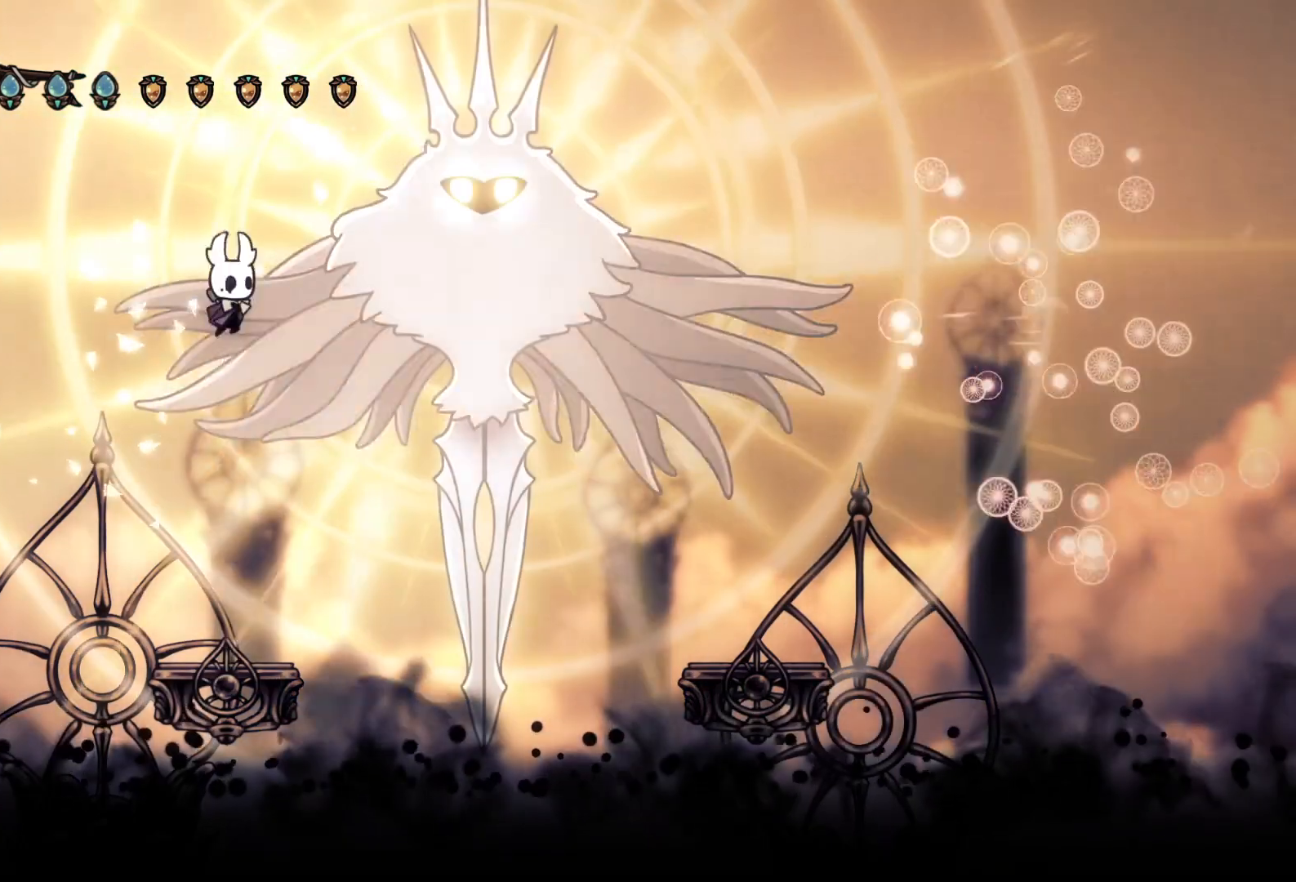
{"dt_ms": 500, "buttons": [], "events": [[33, "DPAD_RIGHT", "up"]]}
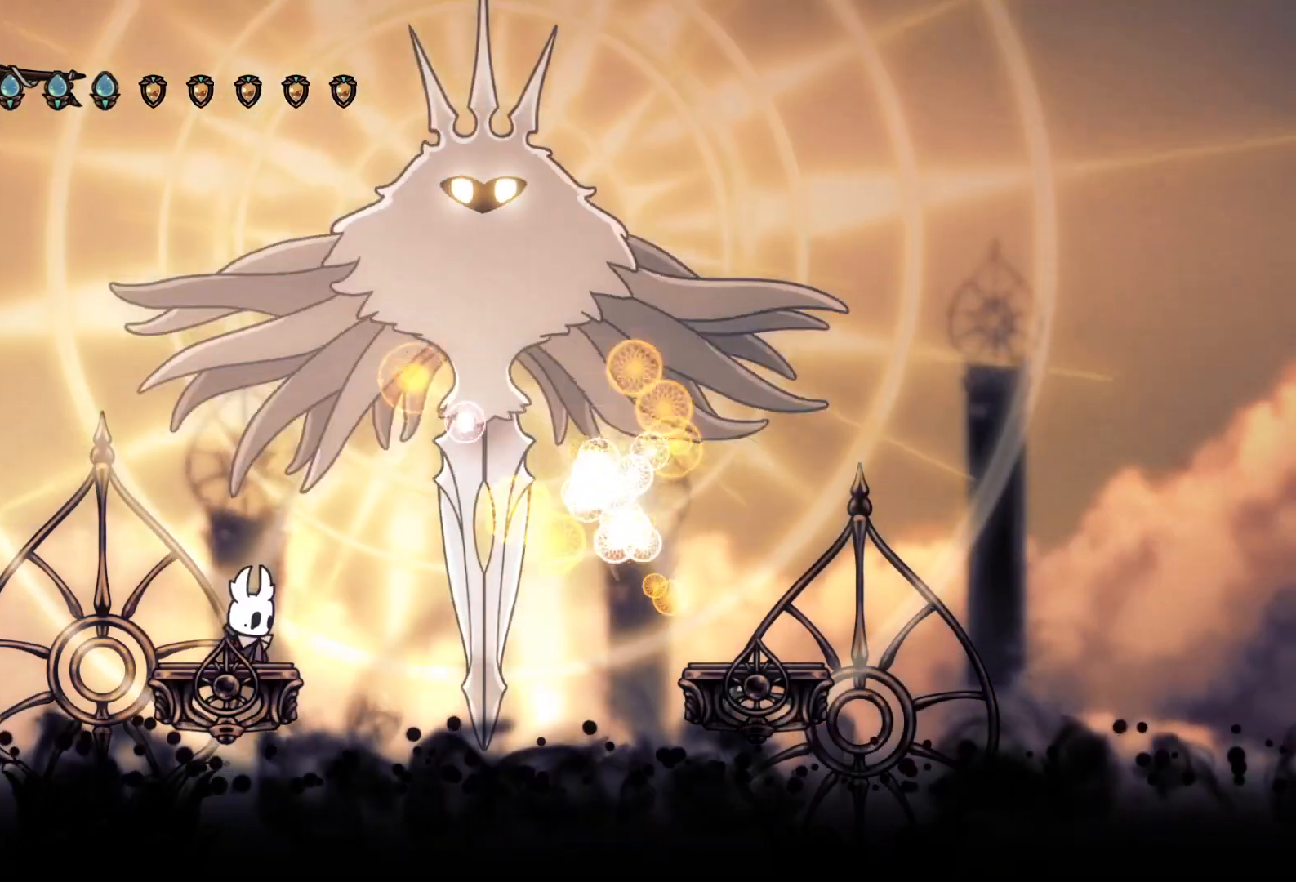
{"dt_ms": 500, "buttons": ["DPAD_LEFT"], "events": [[267, "CROSS", "down"], [300, "DPAD_LEFT", "down"], [500, "CROSS", "up"]]}
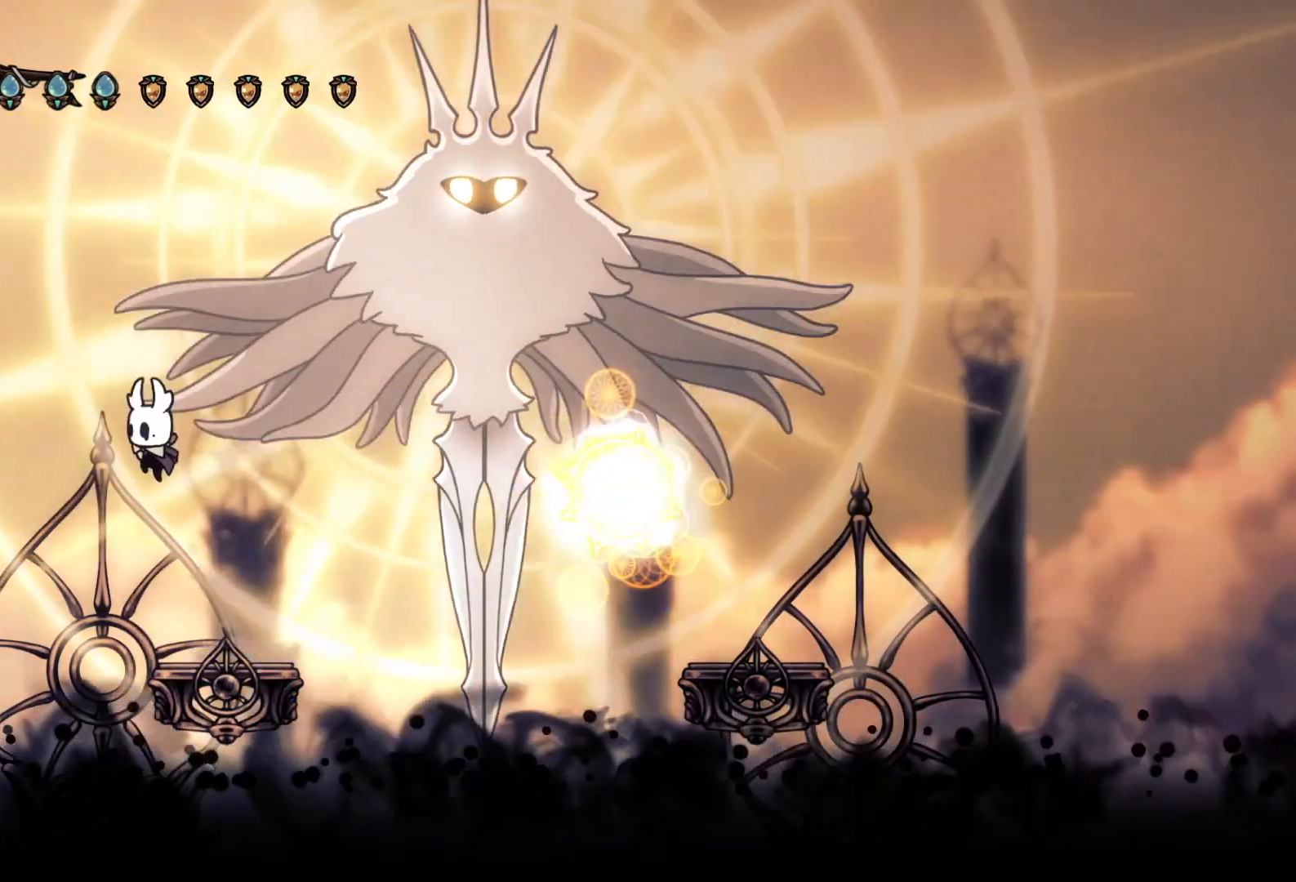
{"dt_ms": 500, "buttons": ["CROSS", "DPAD_RIGHT"], "events": [[33, "CROSS", "down"], [67, "DPAD_UP", "down"], [100, "DPAD_LEFT", "up"], [100, "DPAD_RIGHT", "down"], [100, "DPAD_UP", "up"]]}
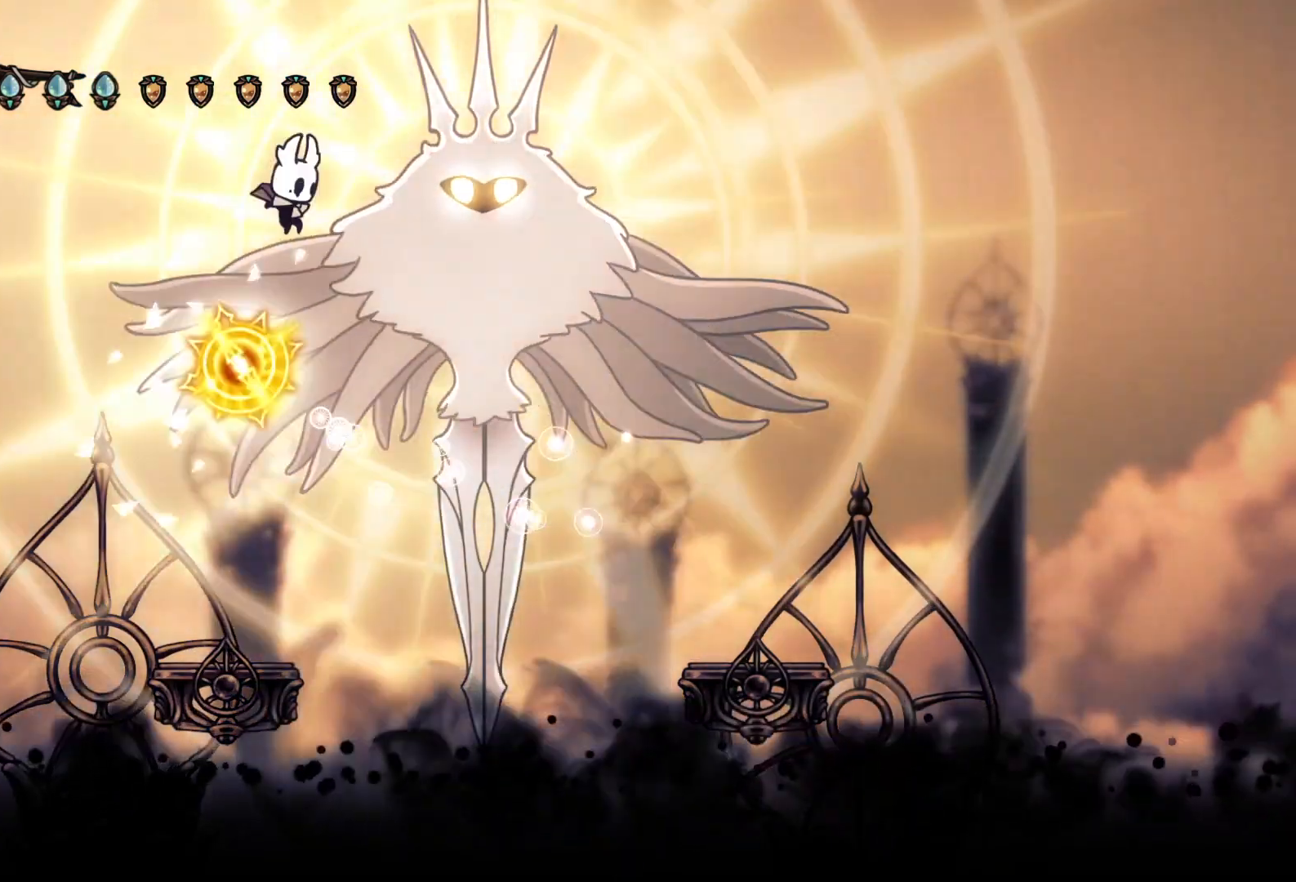
{"dt_ms": 1000, "buttons": ["SQUARE"]}
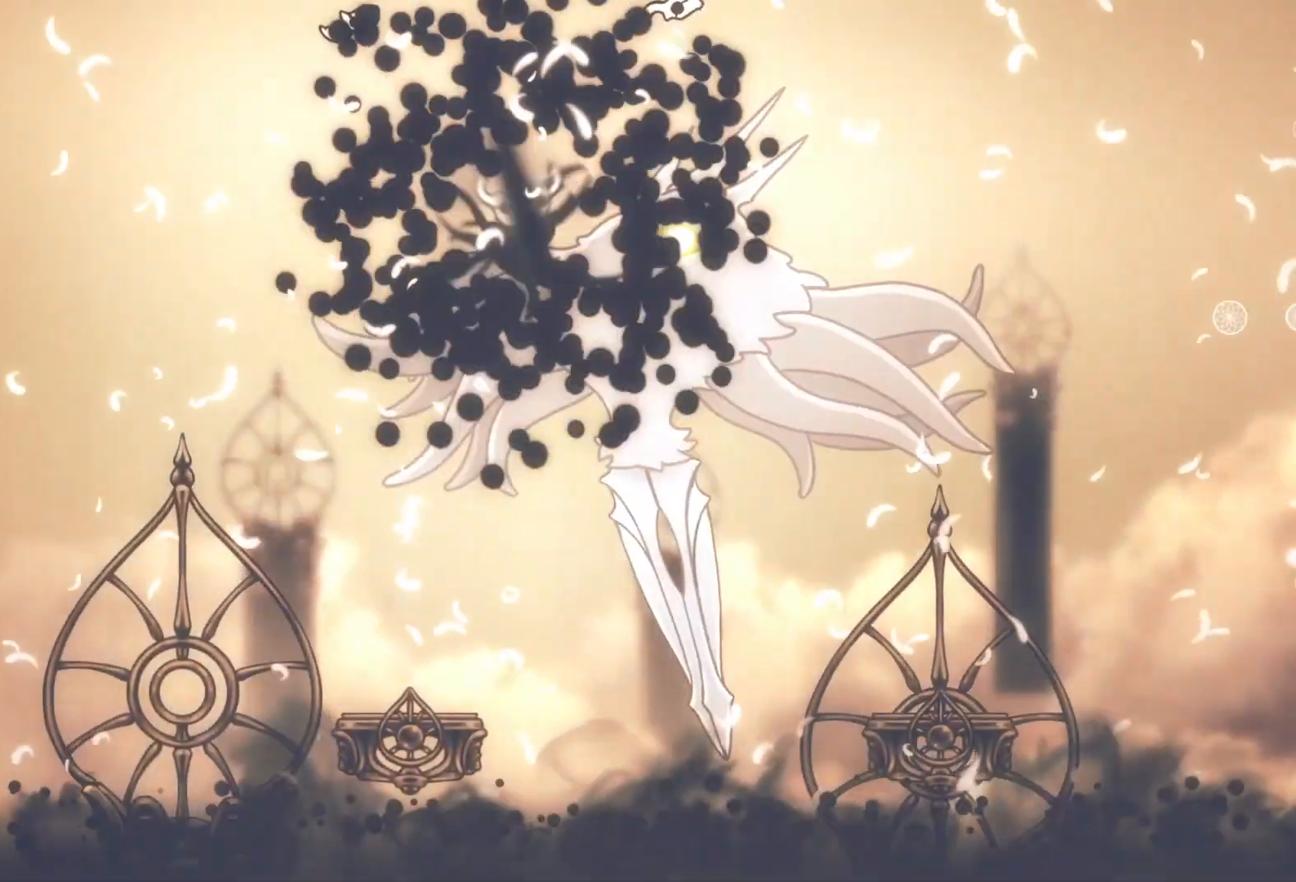
{"dt_ms": 500, "buttons": []}
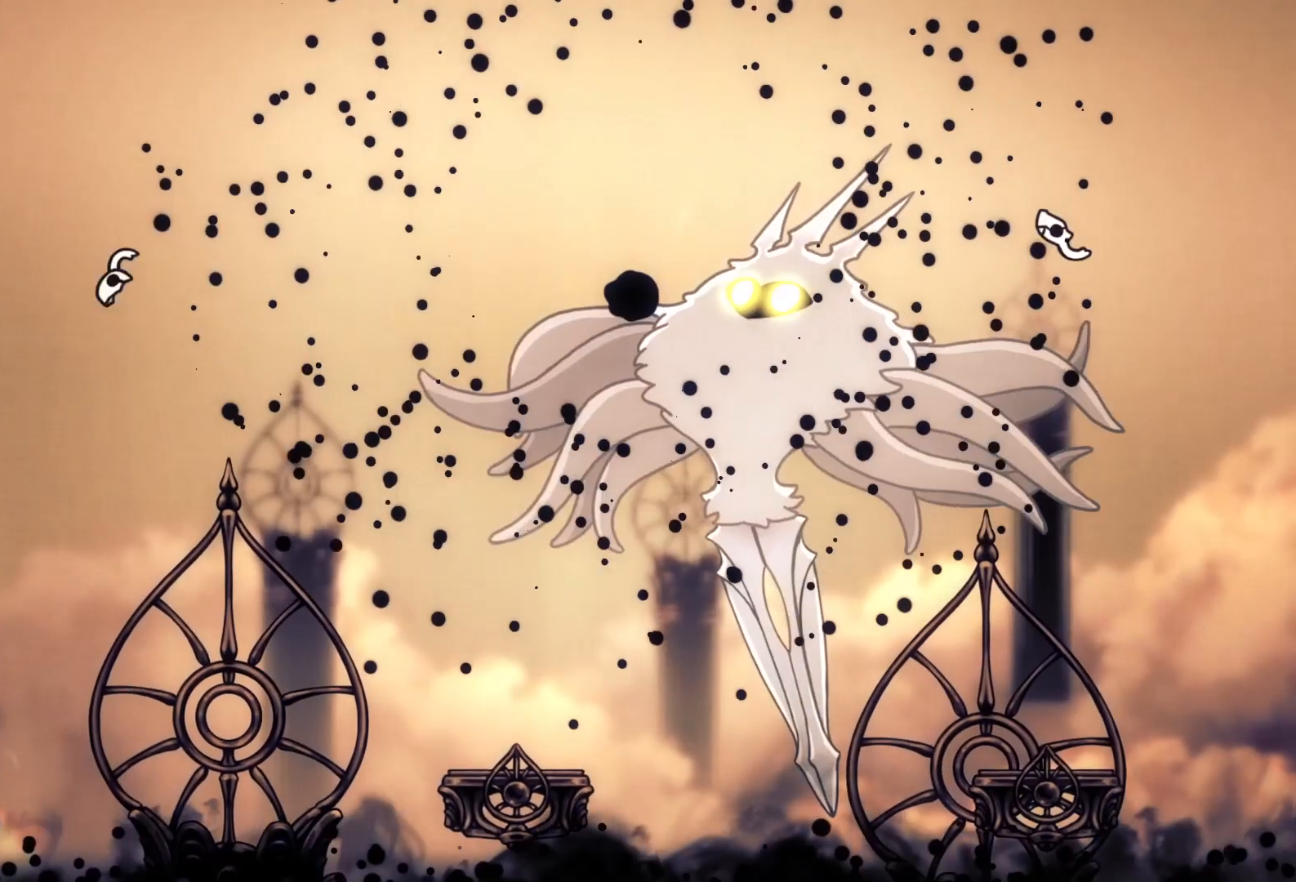
{"dt_ms": 500, "buttons": [], "events": []}
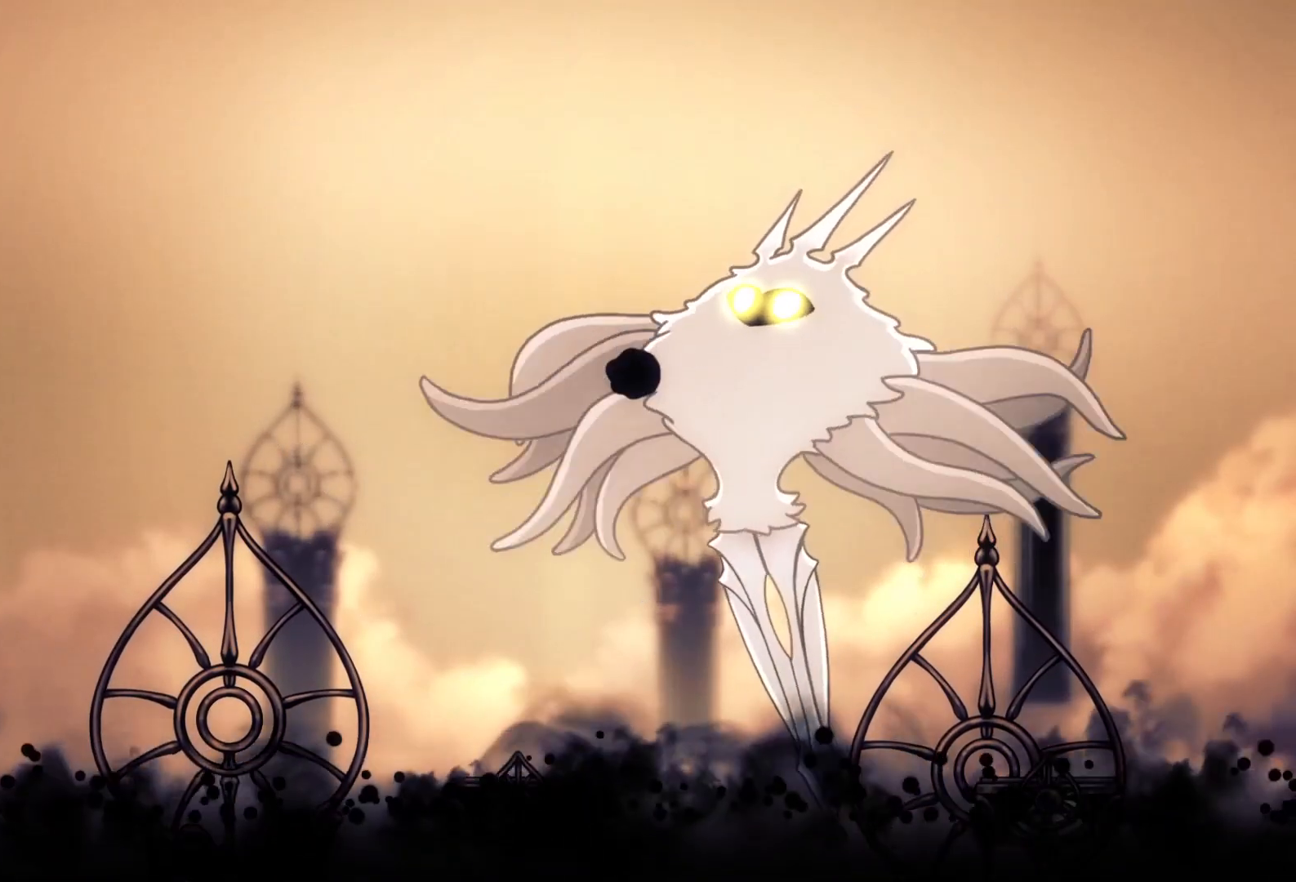
{"dt_ms": 500, "buttons": [], "events": []}
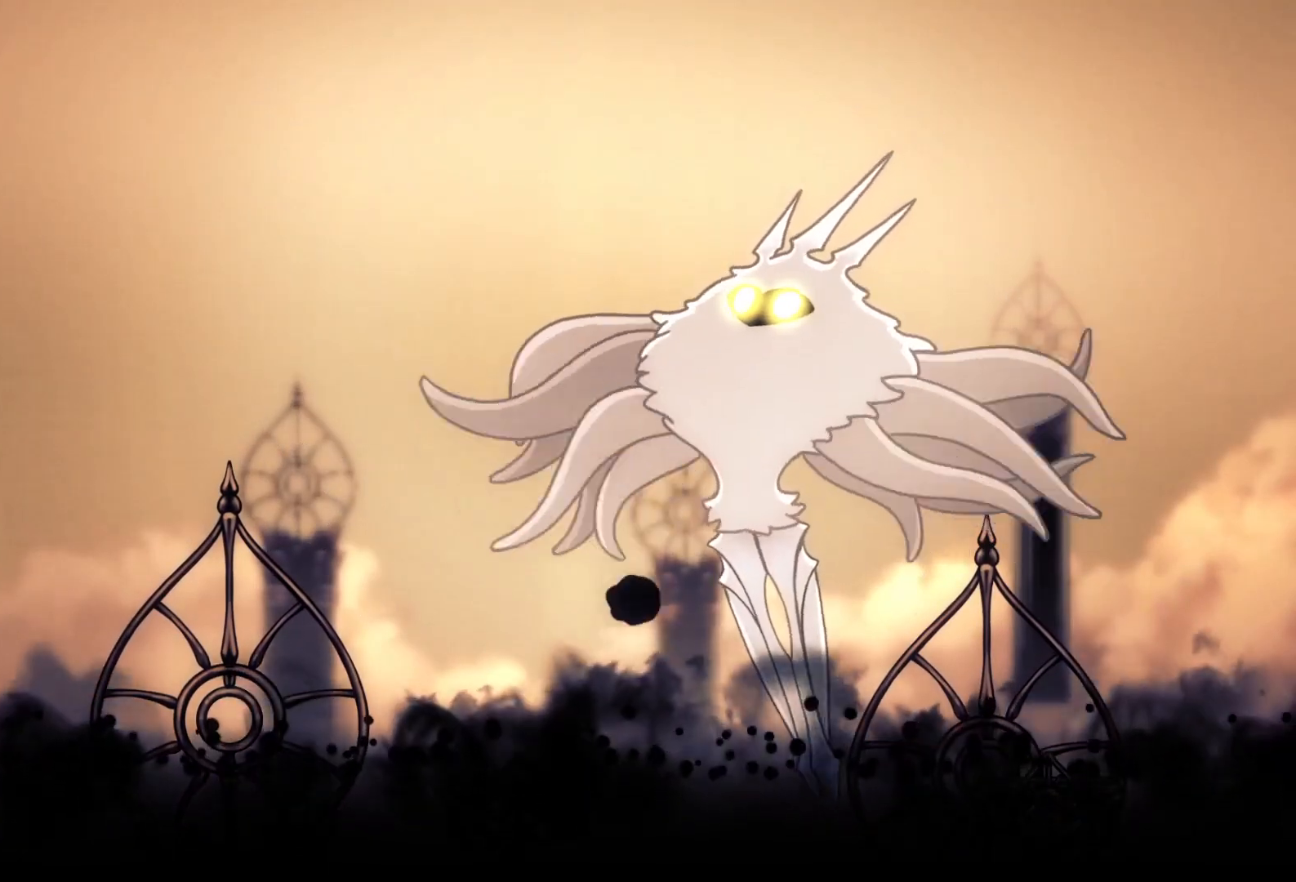
{"dt_ms": 500, "buttons": [], "events": []}
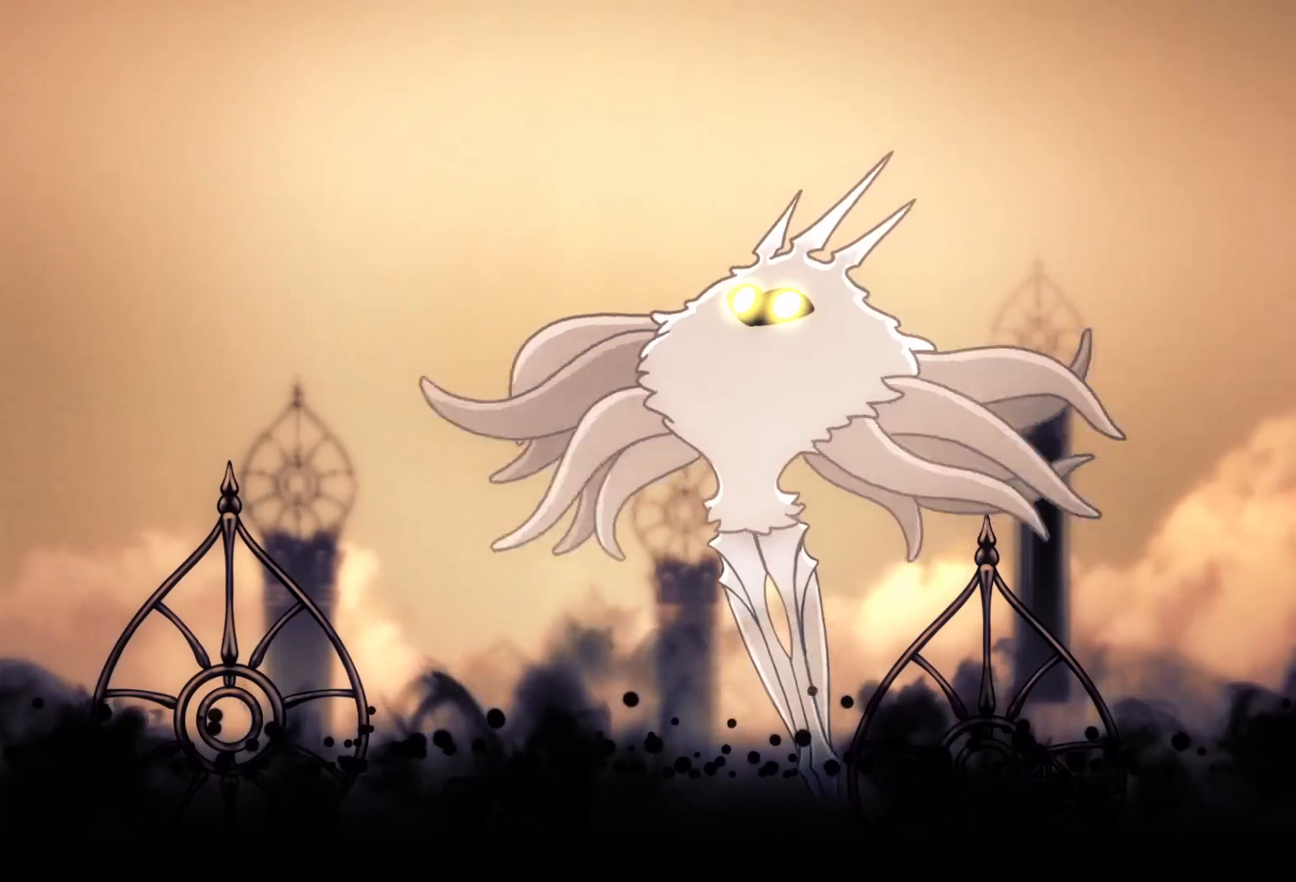
{"dt_ms": 500, "buttons": [], "events": [[433, "DPAD_RIGHT", "down"], [467, "DPAD_RIGHT", "up"]]}
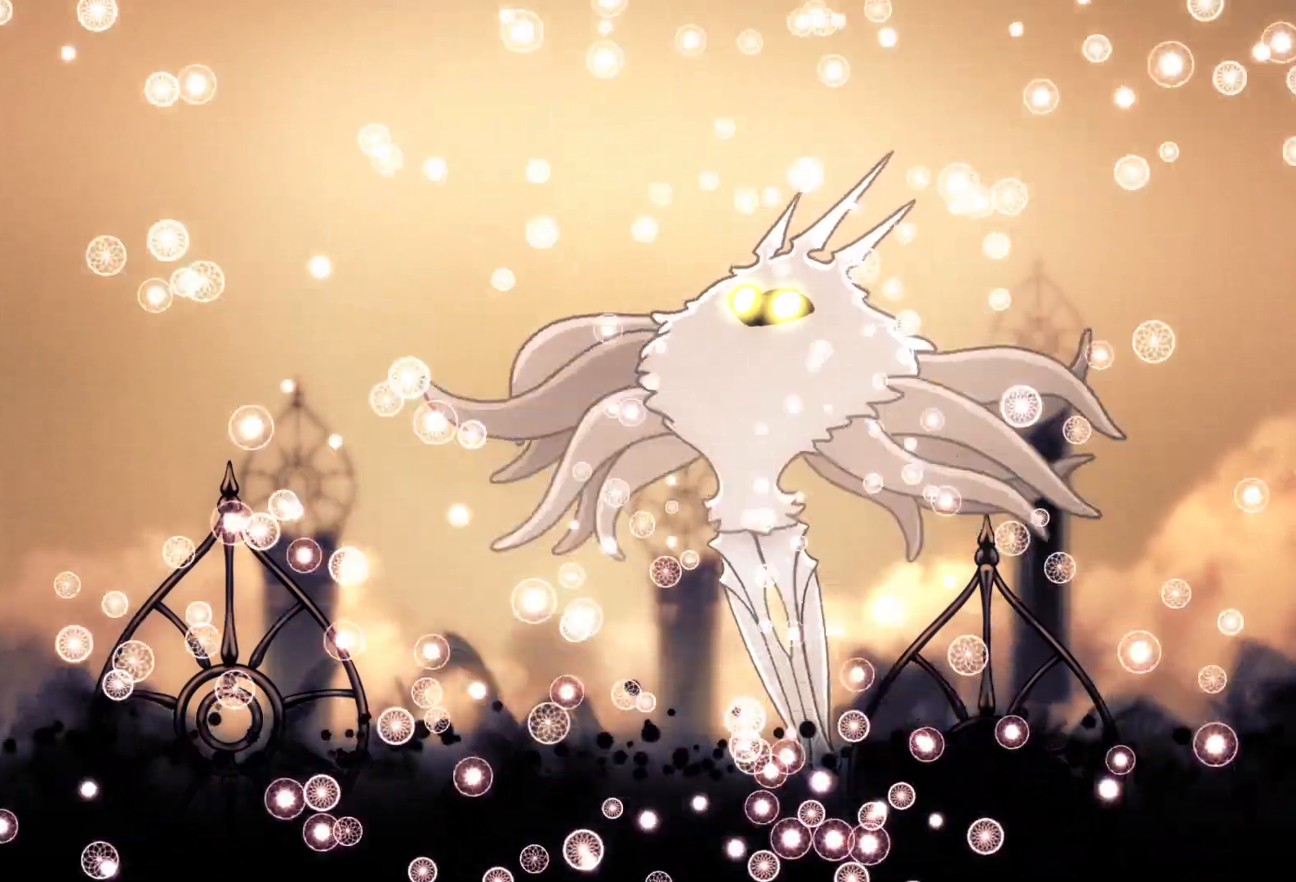
{"dt_ms": 500, "buttons": ["CIRCLE"], "events": [[100, "R2", "down"], [133, "R2", "up"], [333, "R2", "down"], [400, "R2", "up"], [500, "CIRCLE", "down"]]}
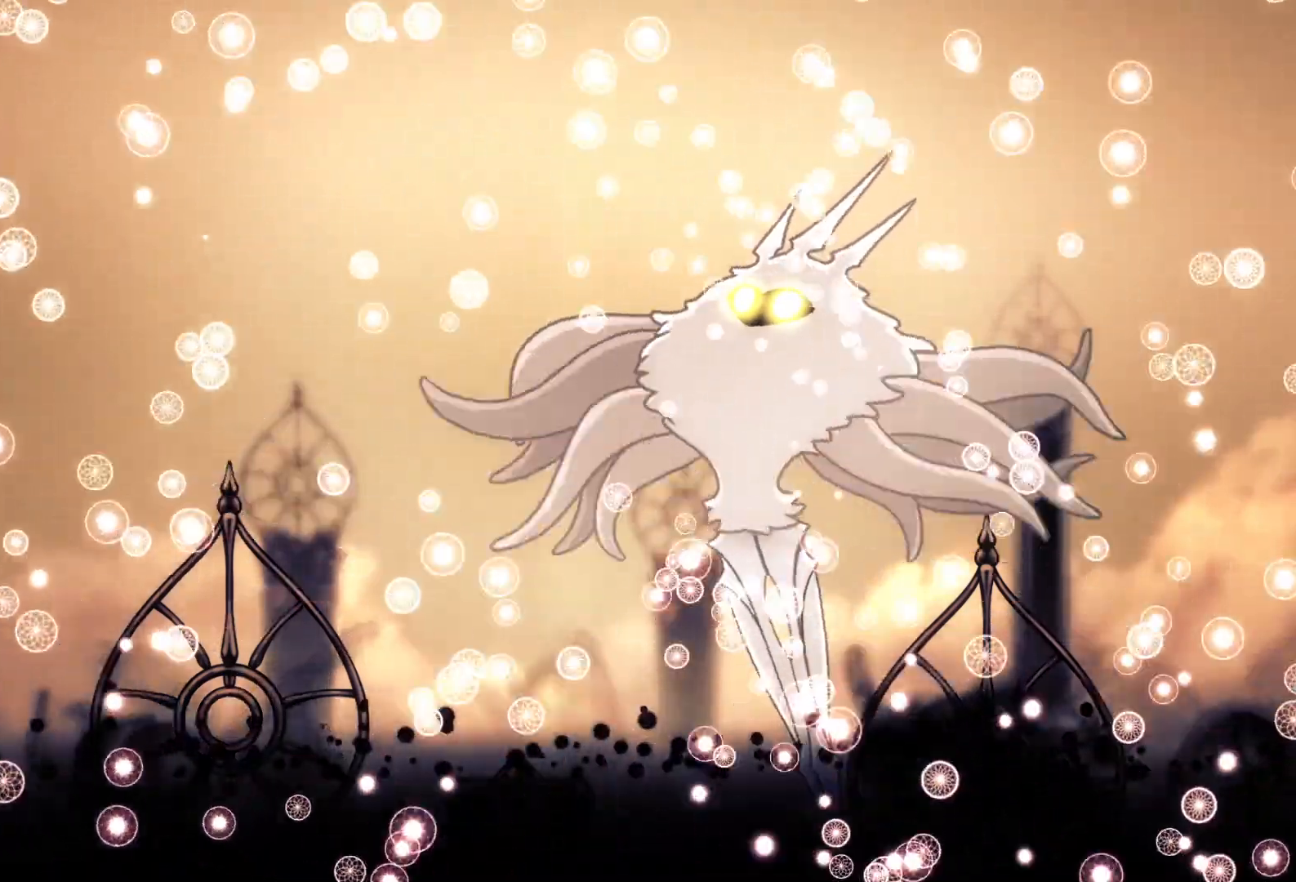
{"dt_ms": 500, "buttons": [], "events": [[33, "CIRCLE", "up"]]}
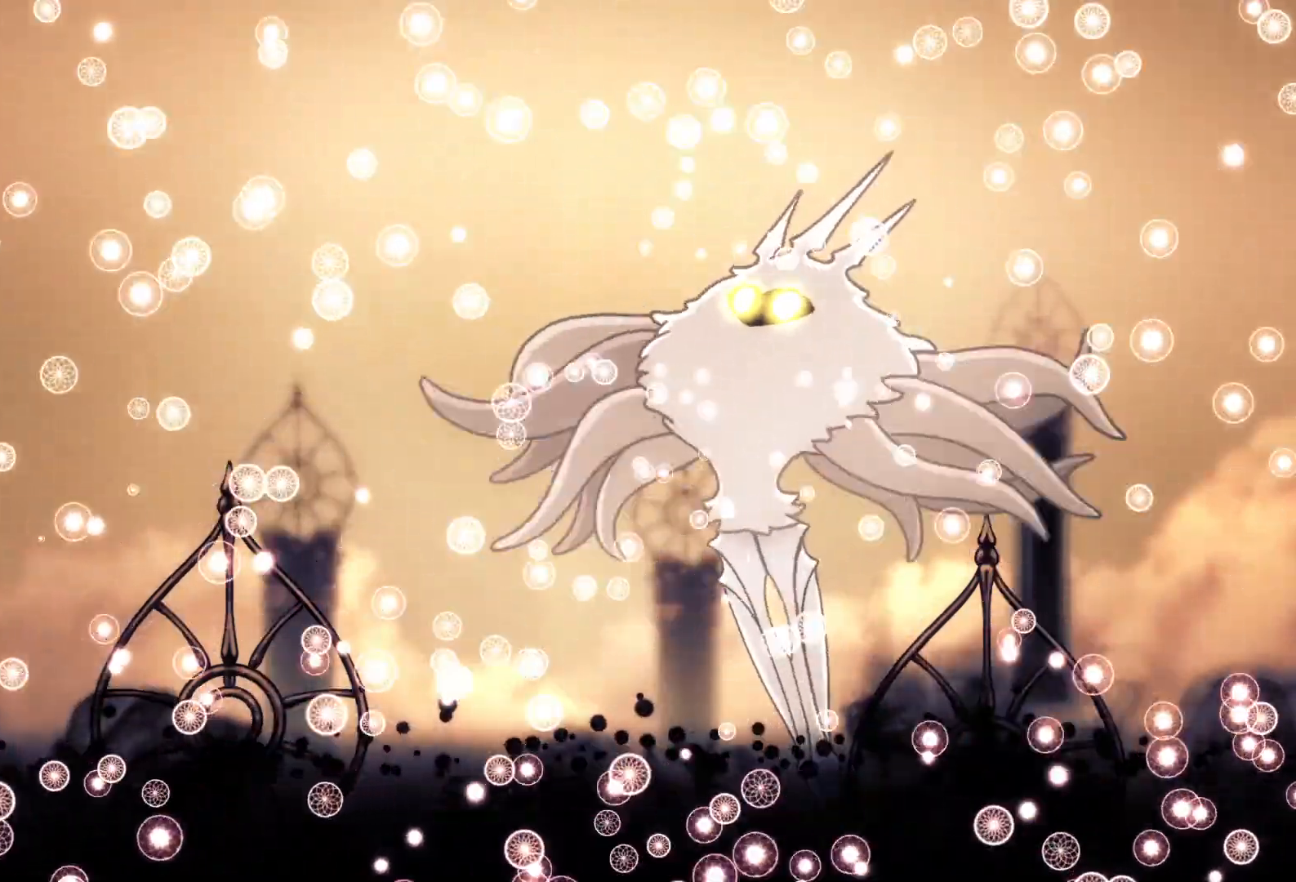
{"dt_ms": 500, "buttons": [], "events": [[67, "DPAD_UP", "down"], [100, "DPAD_UP", "up"], [333, "R1", "down"], [367, "R1", "up"], [467, "DPAD_RIGHT", "down"], [500, "DPAD_RIGHT", "up"]]}
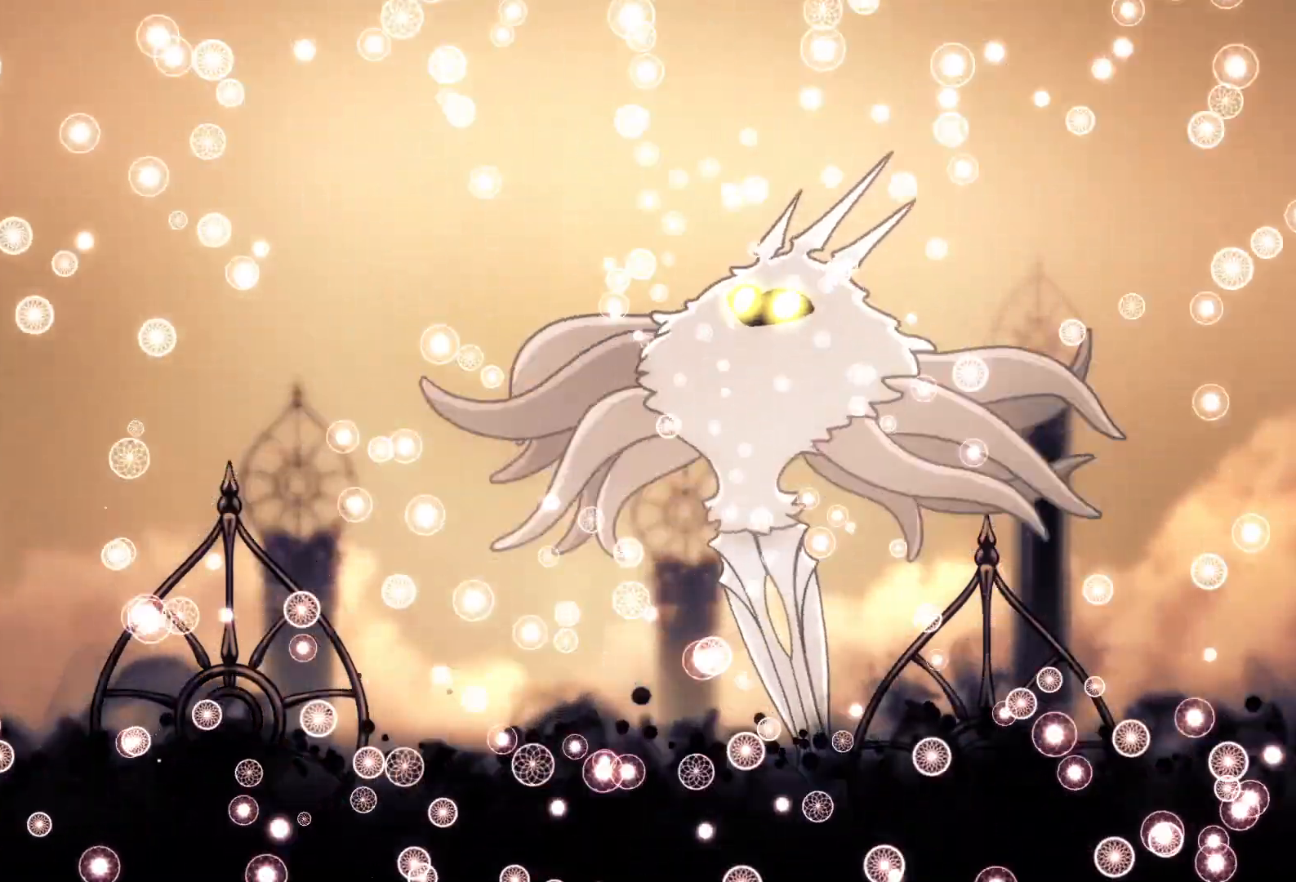
{"dt_ms": 500, "buttons": [], "events": [[167, "DPAD_LEFT", "down"], [200, "DPAD_LEFT", "up"], [300, "DPAD_LEFT", "down"], [333, "DPAD_LEFT", "up"]]}
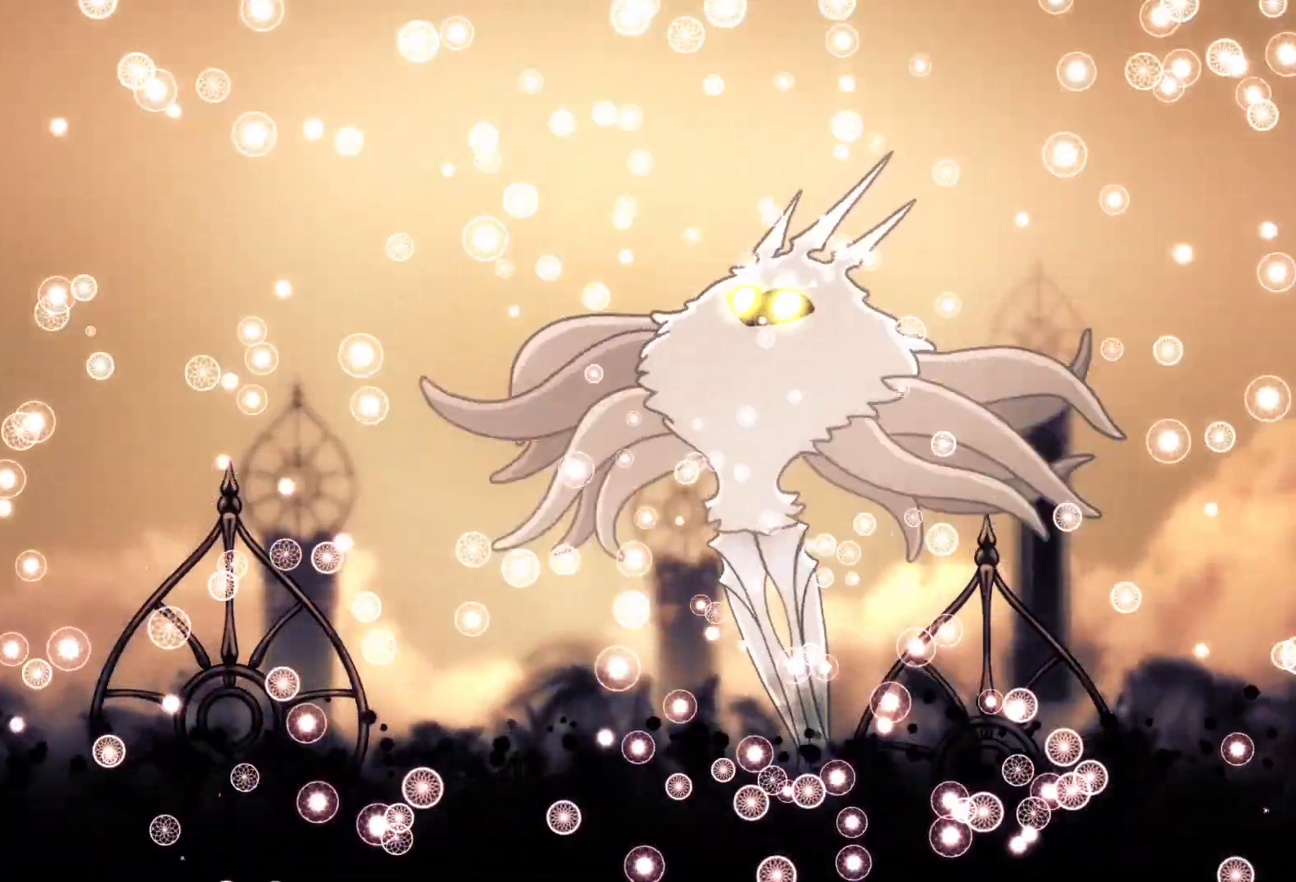
{"dt_ms": 500, "buttons": [], "events": [[333, "R2", "down"], [400, "R2", "up"]]}